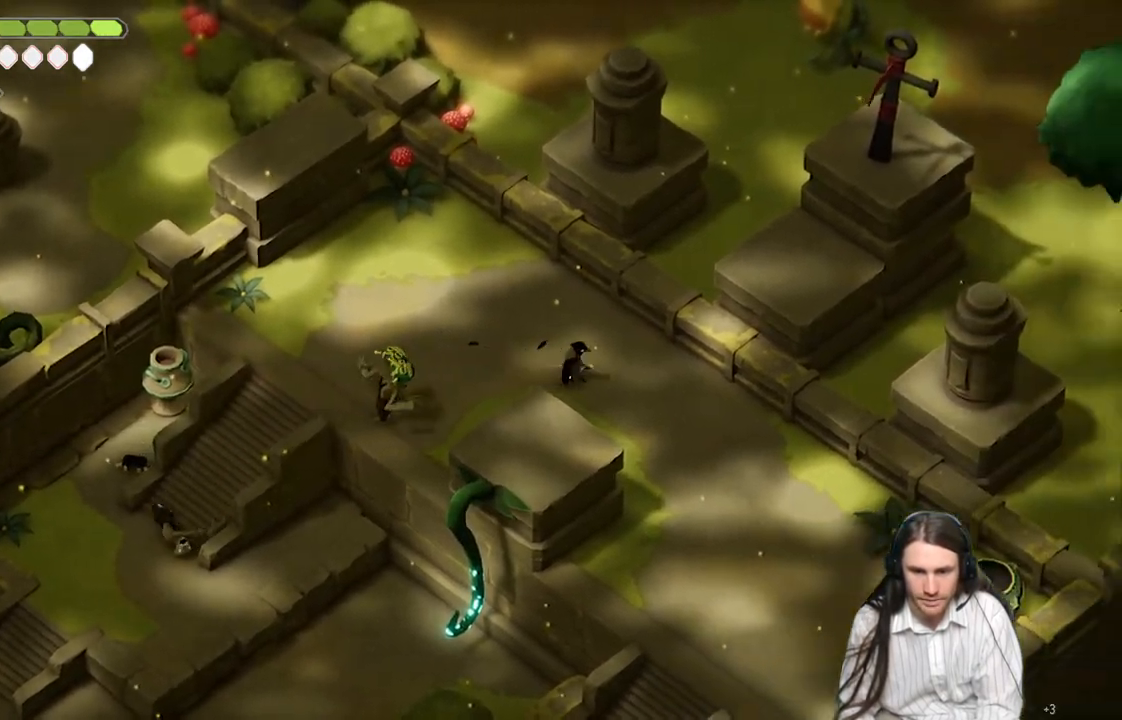
Gameplay with a controller (Xbox layout); each line is a JSON object with the inputs held at the frame after it. "events" lists button and stick changes between this image and that frame as [ms after this image, input, new state], when the widget could be followed in between.
{"buttons": [], "left_stick": "left", "right_stick": "center", "events": [[450, "left_stick", "left"]]}
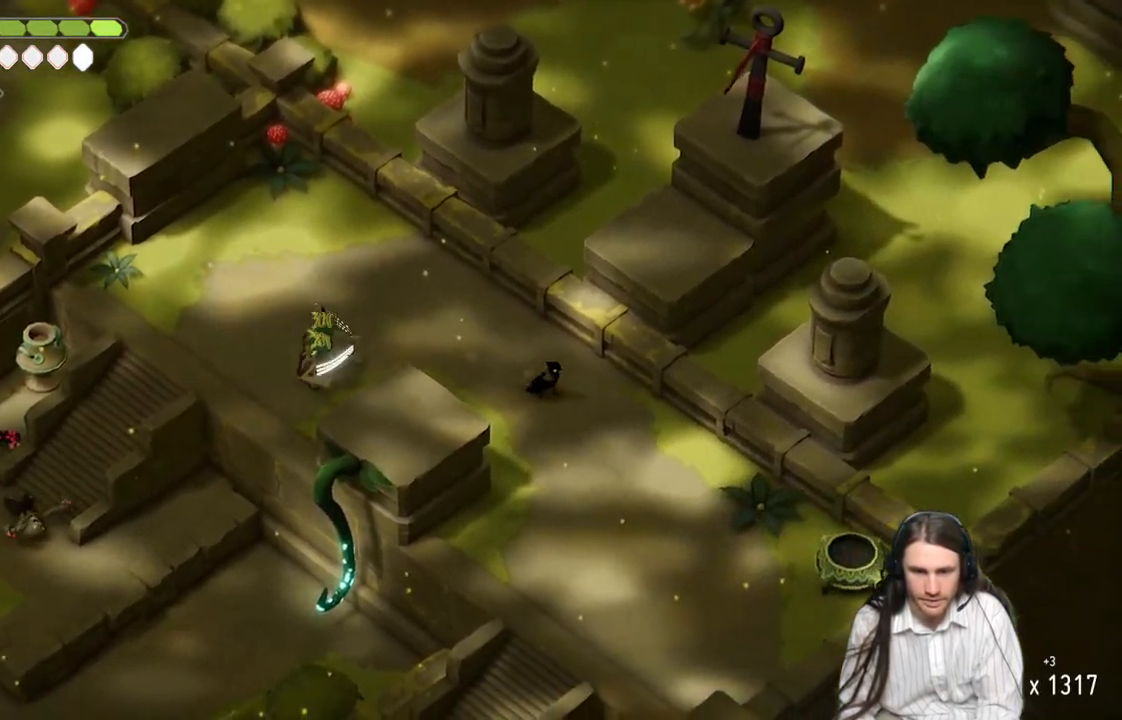
{"buttons": [], "left_stick": "left", "right_stick": "center", "events": [[400, "L1", "down"], [500, "L1", "up"]]}
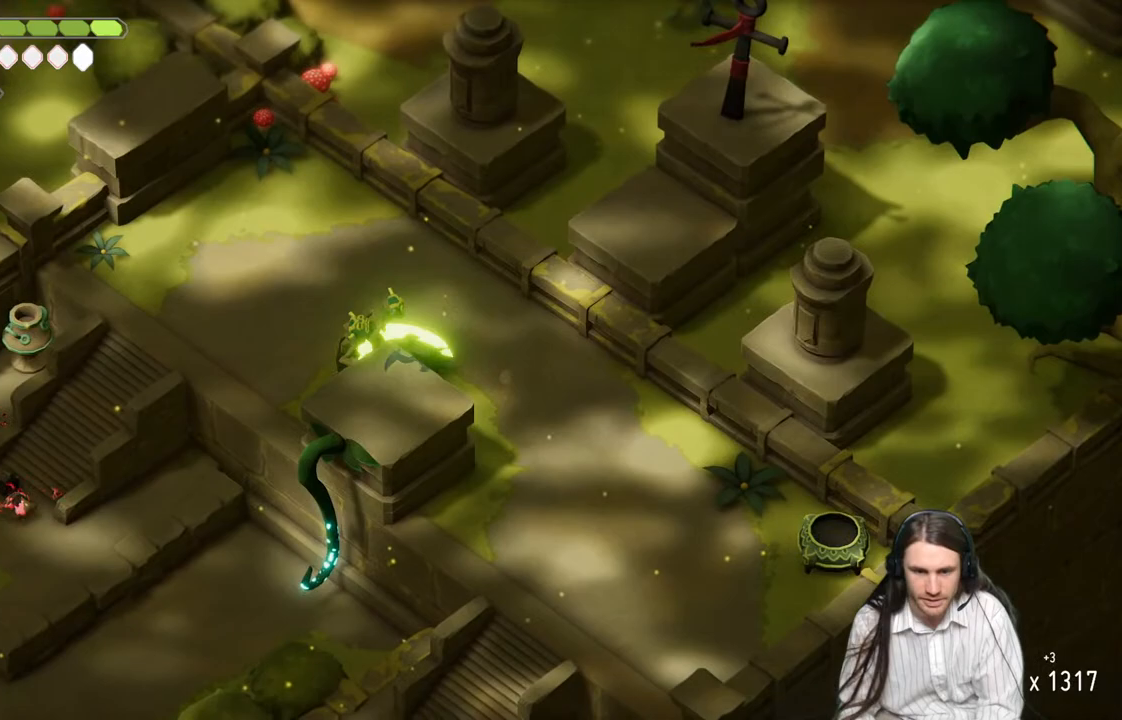
{"buttons": ["L1"], "left_stick": "center", "right_stick": "center", "events": [[83, "L1", "down"], [183, "L1", "up"], [217, "left_stick", "center"], [250, "L1", "down"], [367, "L1", "up"], [417, "L1", "down"]]}
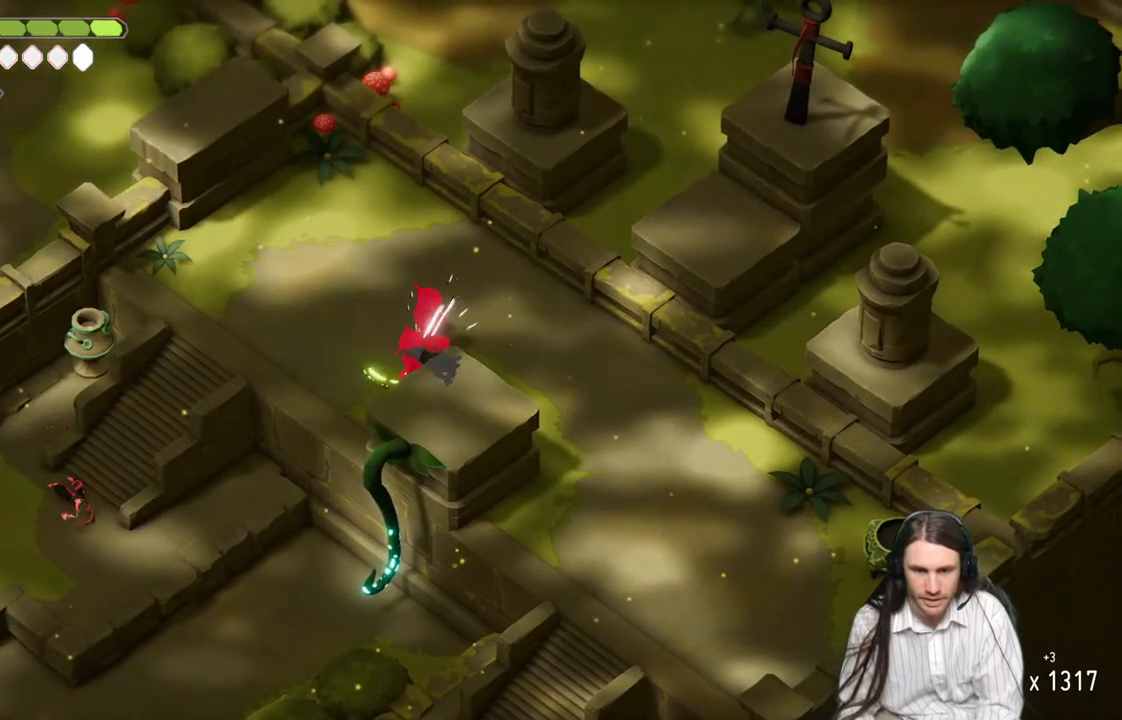
{"buttons": [], "left_stick": "right", "right_stick": "center", "events": [[17, "L1", "up"], [50, "left_stick", "right"], [183, "B", "down"], [383, "B", "up"]]}
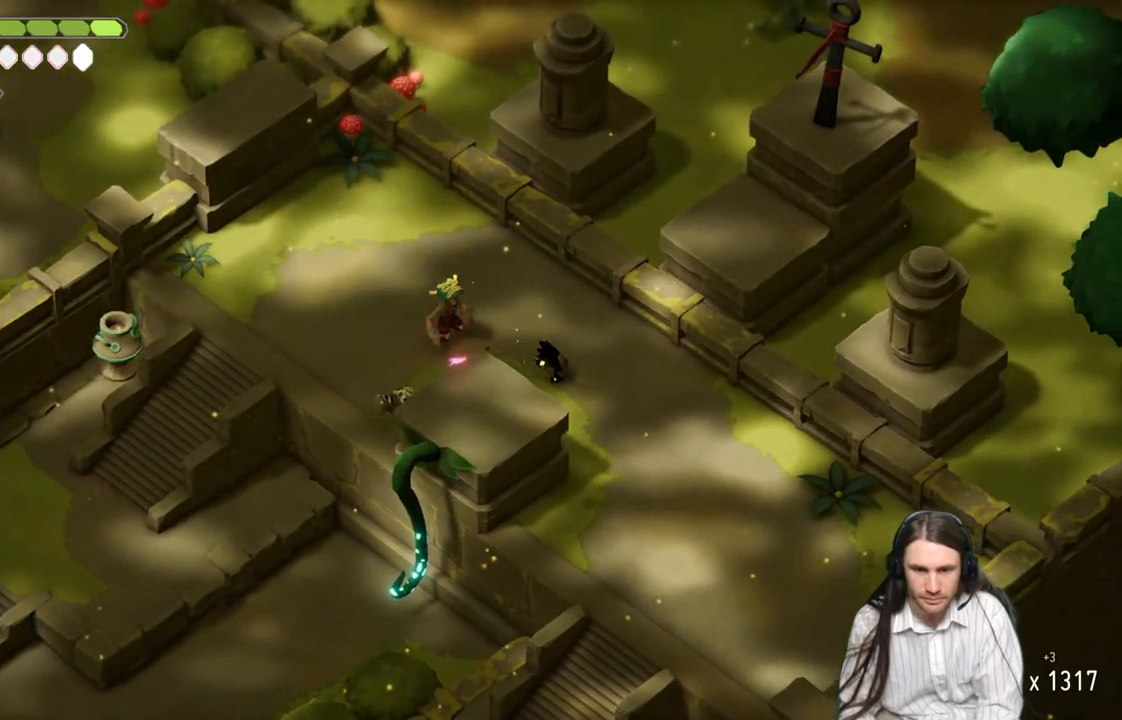
{"buttons": [], "left_stick": "down-right", "right_stick": "center", "events": [[267, "left_stick", "down-right"]]}
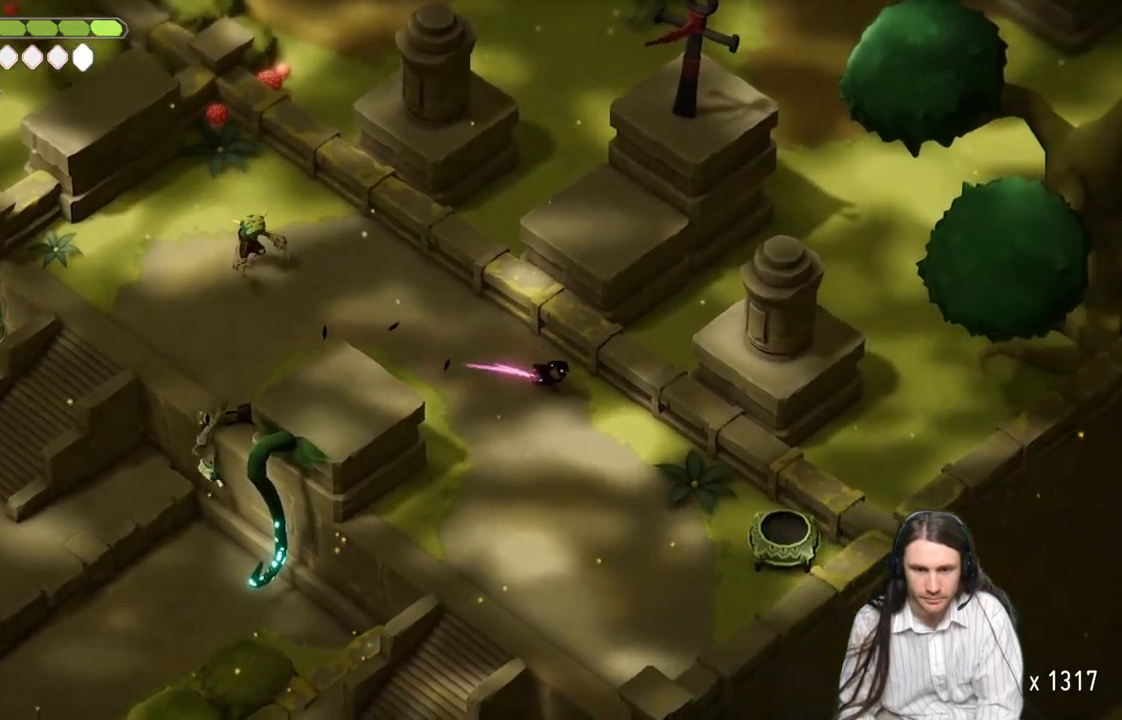
{"buttons": [], "left_stick": "up-left", "right_stick": "center", "events": [[117, "left_stick", "down-left"], [217, "left_stick", "up-left"]]}
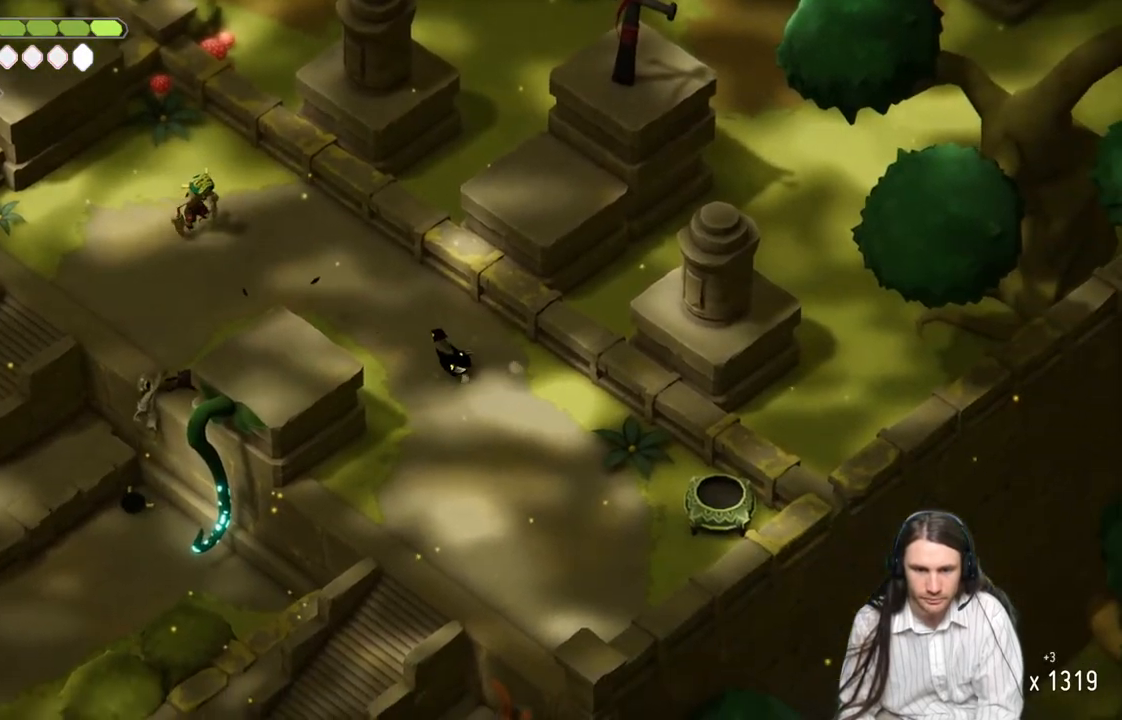
{"buttons": [], "left_stick": "up-left", "right_stick": "center", "events": []}
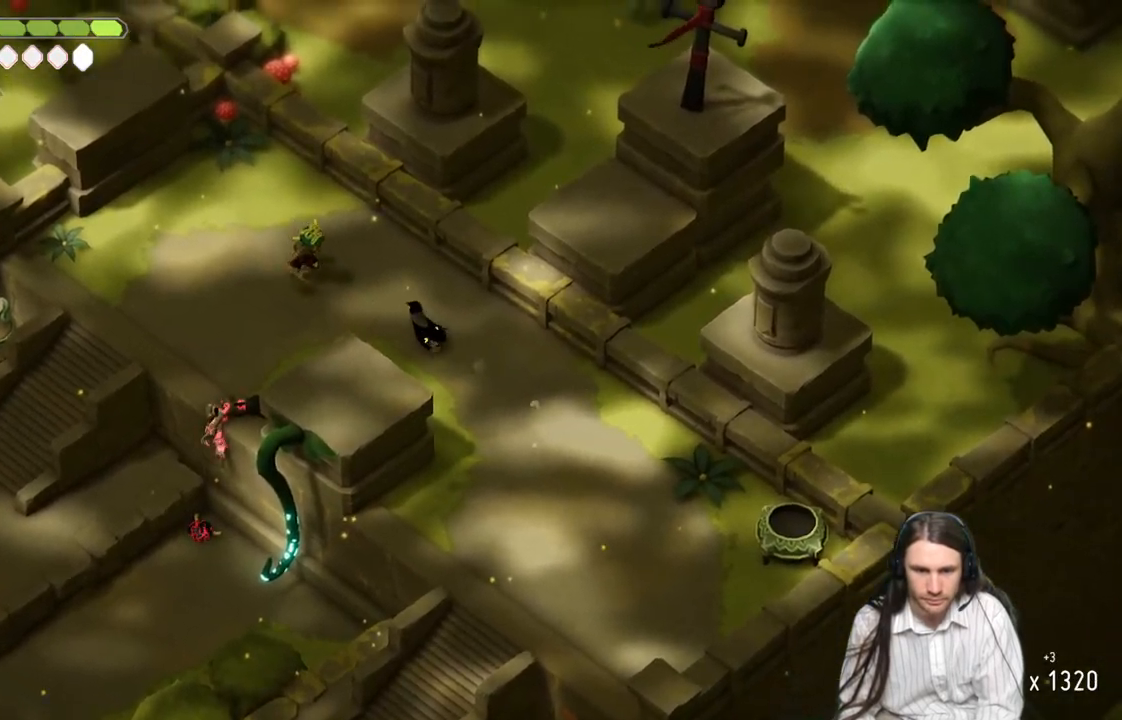
{"buttons": [], "left_stick": "up-left", "right_stick": "center", "events": [[217, "L1", "down"], [300, "L1", "up"], [400, "L1", "down"], [483, "L1", "up"]]}
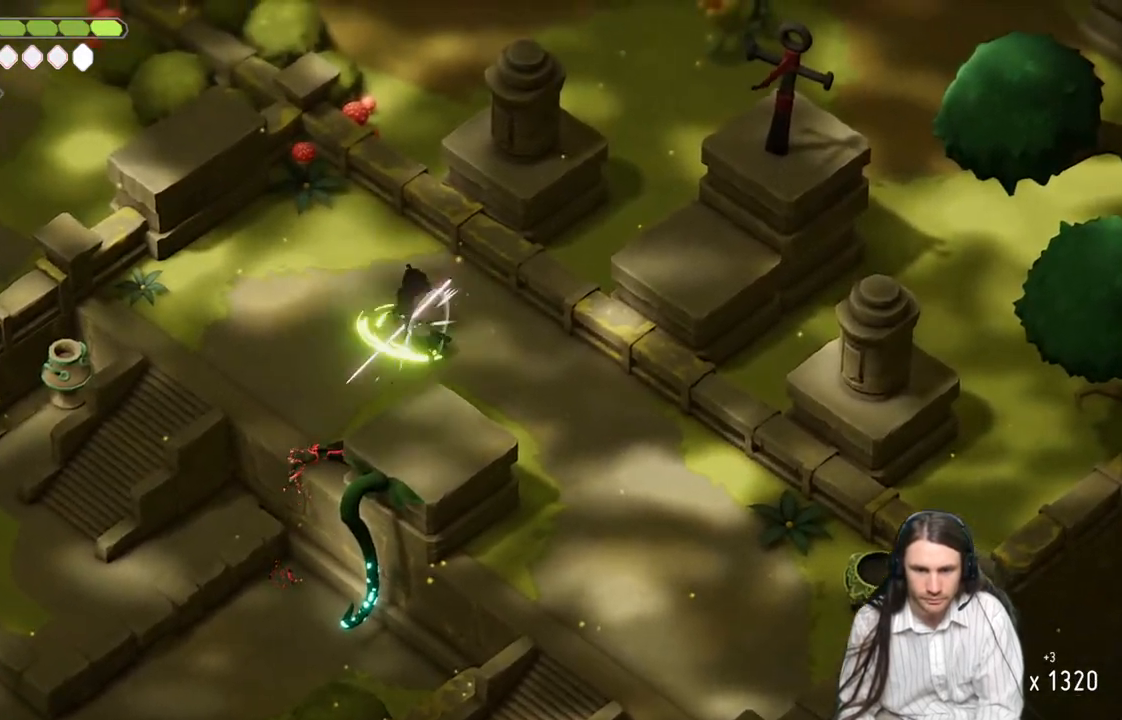
{"buttons": [], "left_stick": "up-left", "right_stick": "center", "events": [[50, "L1", "down"], [167, "L1", "up"], [267, "B", "down"], [483, "B", "up"]]}
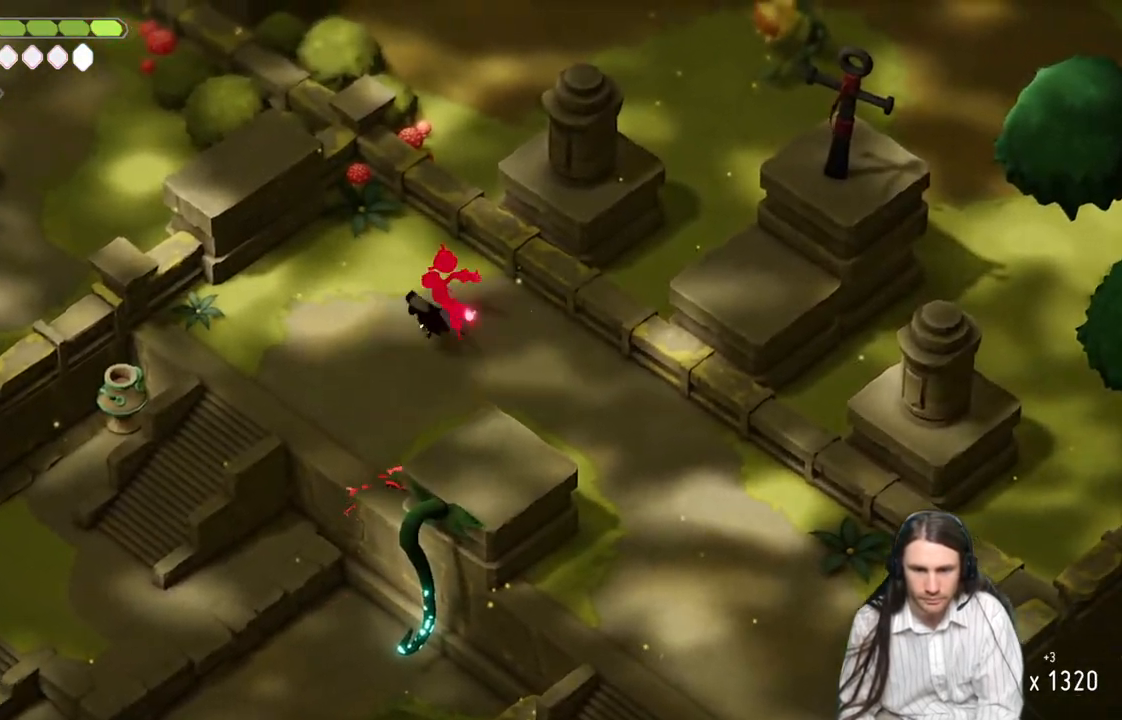
{"buttons": [], "left_stick": "center", "right_stick": "center", "events": [[300, "left_stick", "center"]]}
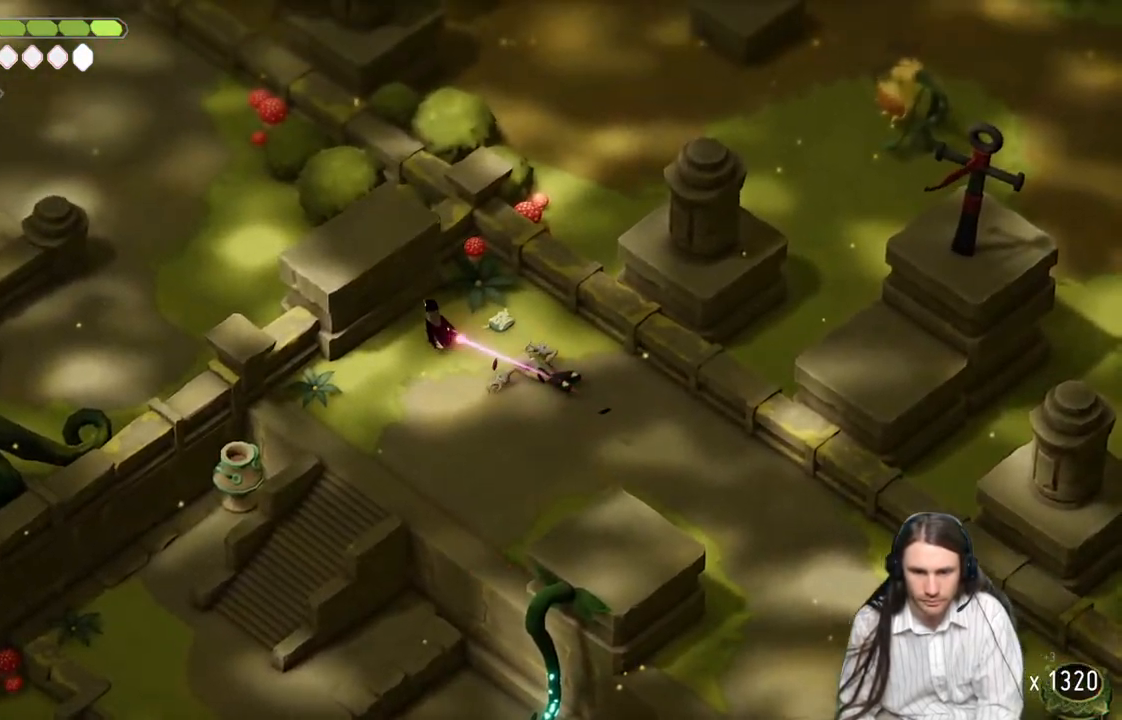
{"buttons": [], "left_stick": "down", "right_stick": "center", "events": [[250, "left_stick", "right"], [350, "left_stick", "down"]]}
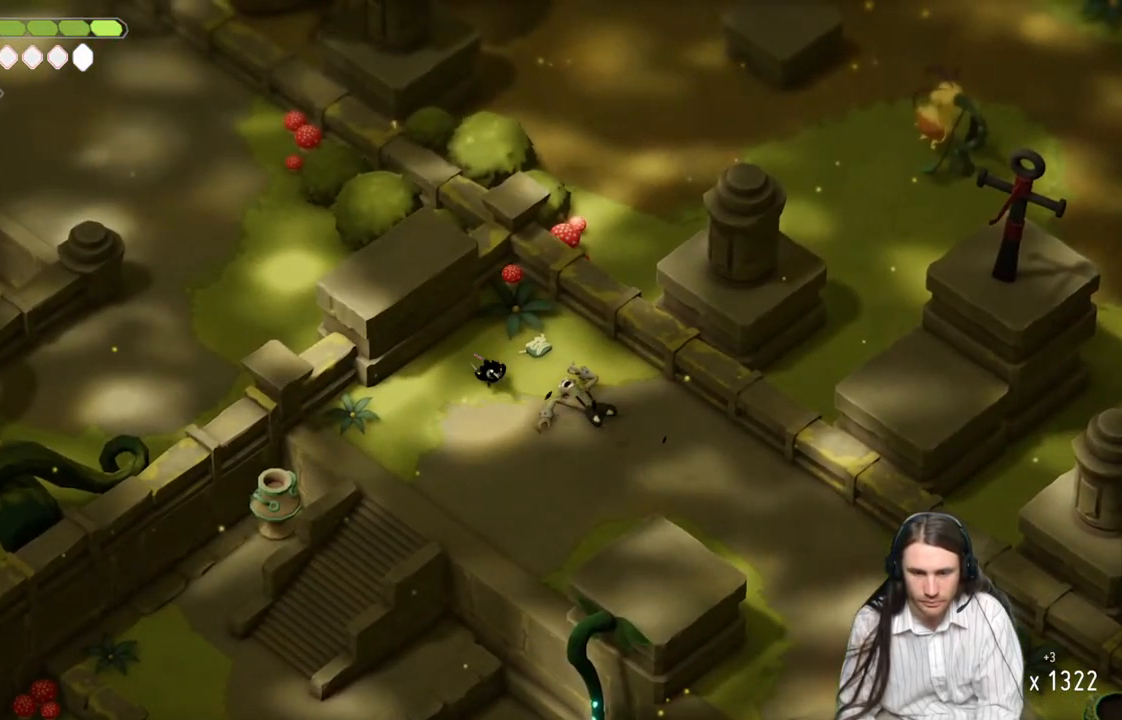
{"buttons": [], "left_stick": "down-right", "right_stick": "center", "events": [[317, "left_stick", "down-right"]]}
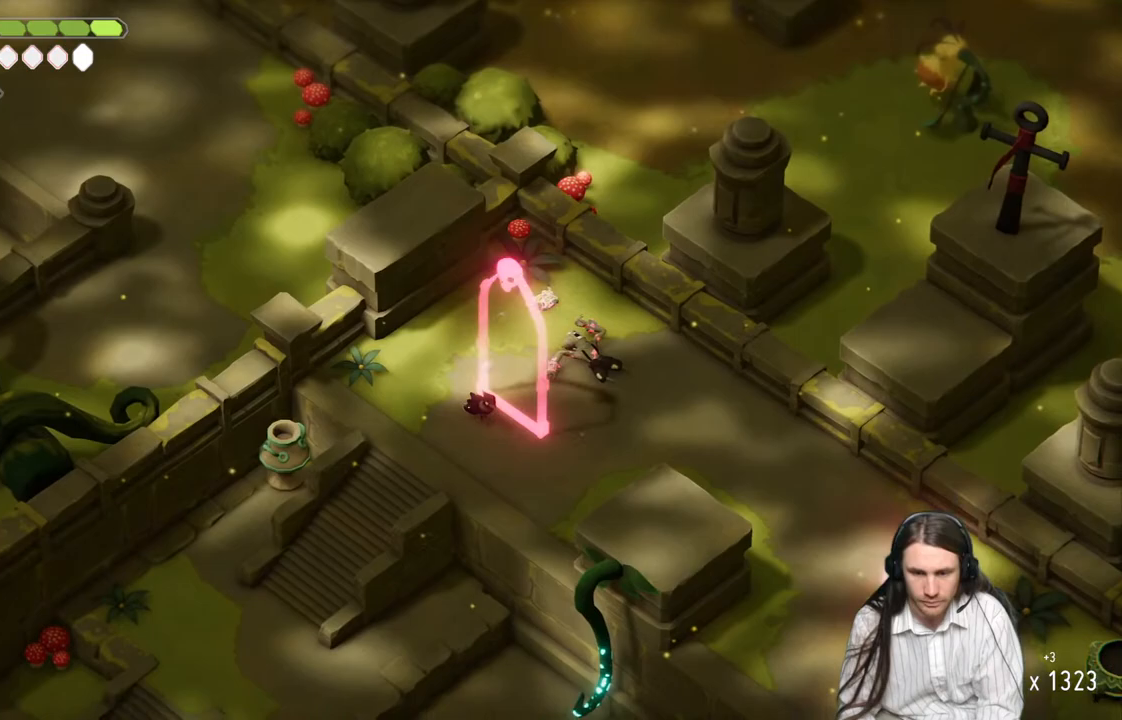
{"buttons": [], "left_stick": "right", "right_stick": "center", "events": [[267, "left_stick", "right"]]}
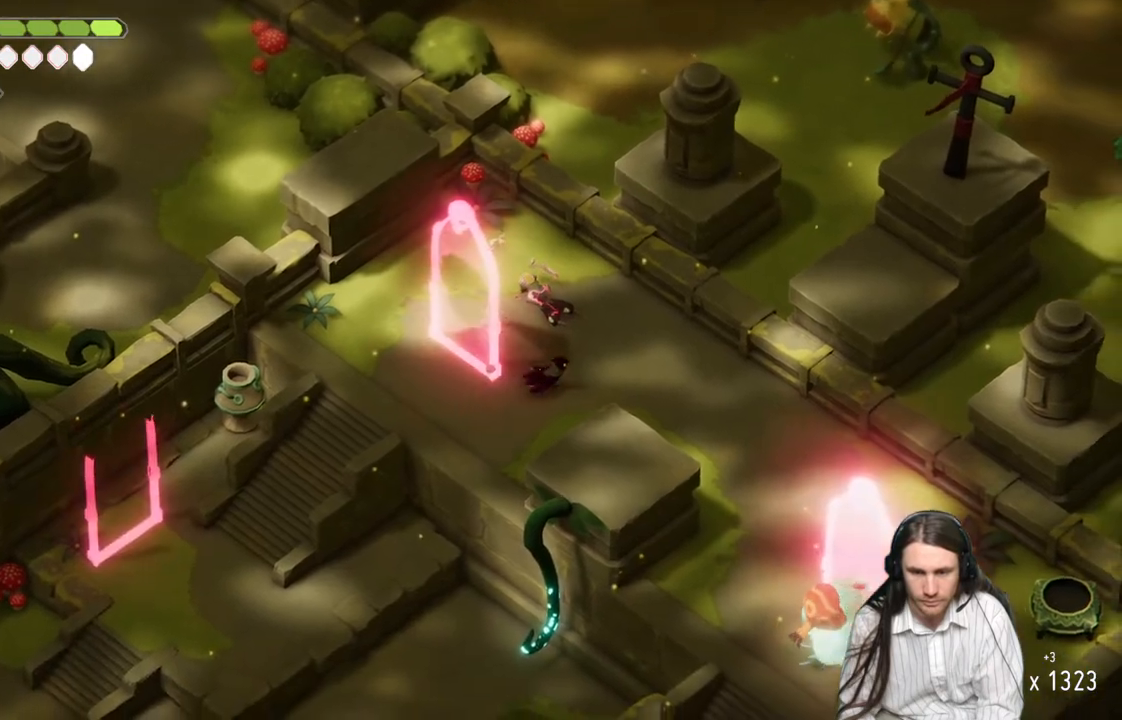
{"buttons": ["L2", "R2"], "left_stick": "left", "right_stick": "center", "events": [[333, "L2", "down"], [367, "left_stick", "left"], [400, "R2", "down"]]}
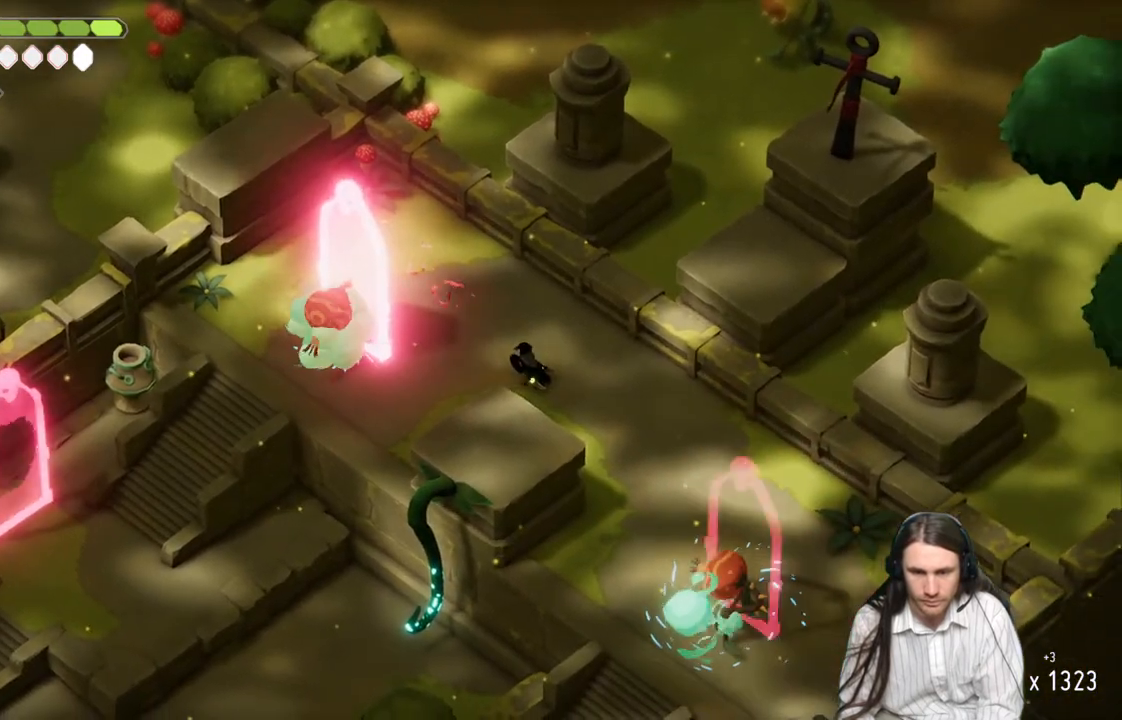
{"buttons": [], "left_stick": "left", "right_stick": "center", "events": [[367, "R2", "up"], [467, "L2", "up"]]}
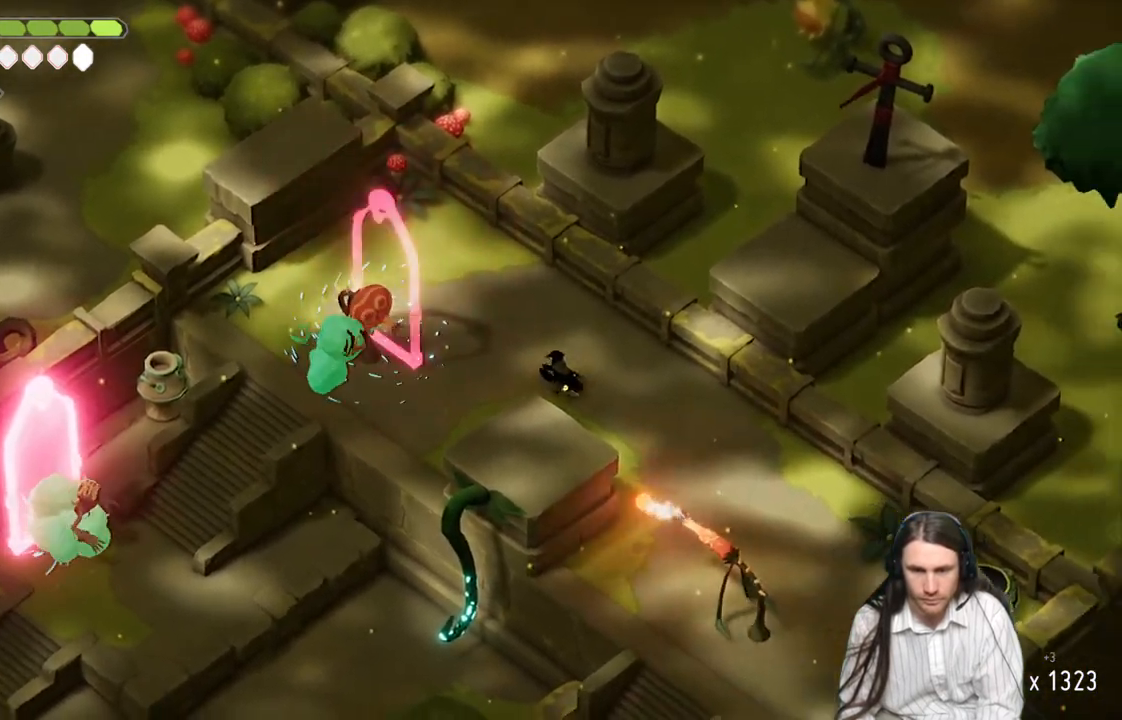
{"buttons": [], "left_stick": "left", "right_stick": "center", "events": [[383, "L1", "down"], [483, "L1", "up"]]}
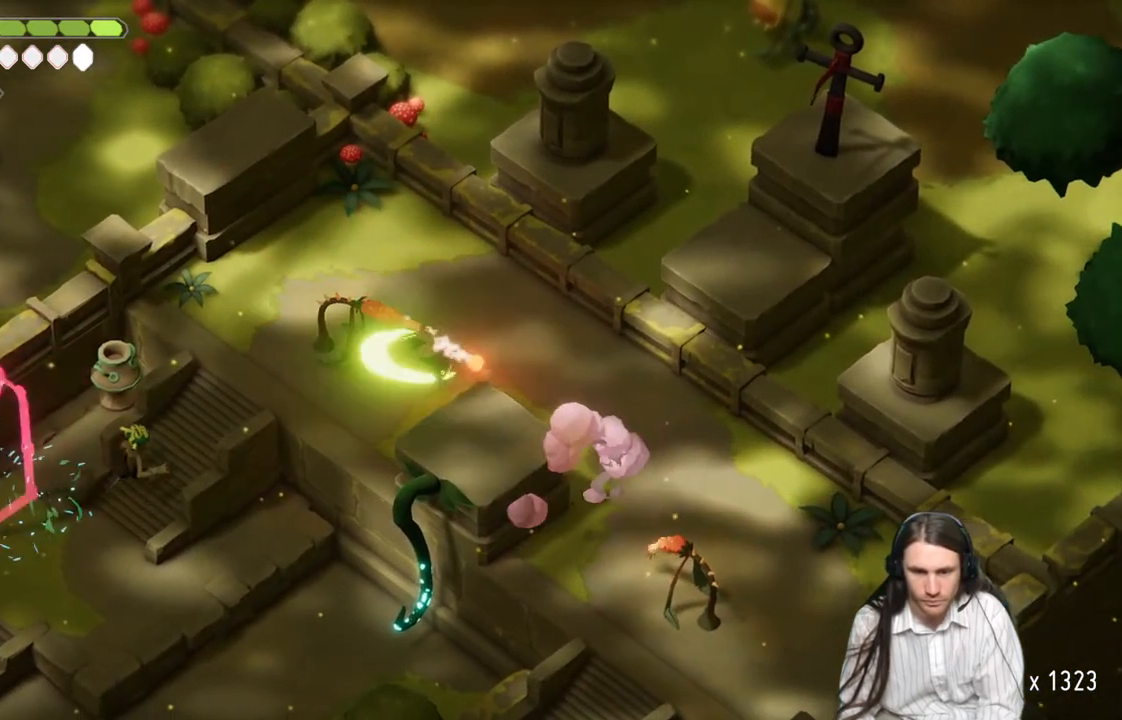
{"buttons": [], "left_stick": "left", "right_stick": "center", "events": [[67, "L1", "down"], [183, "L1", "up"], [317, "L1", "down"], [433, "L1", "up"]]}
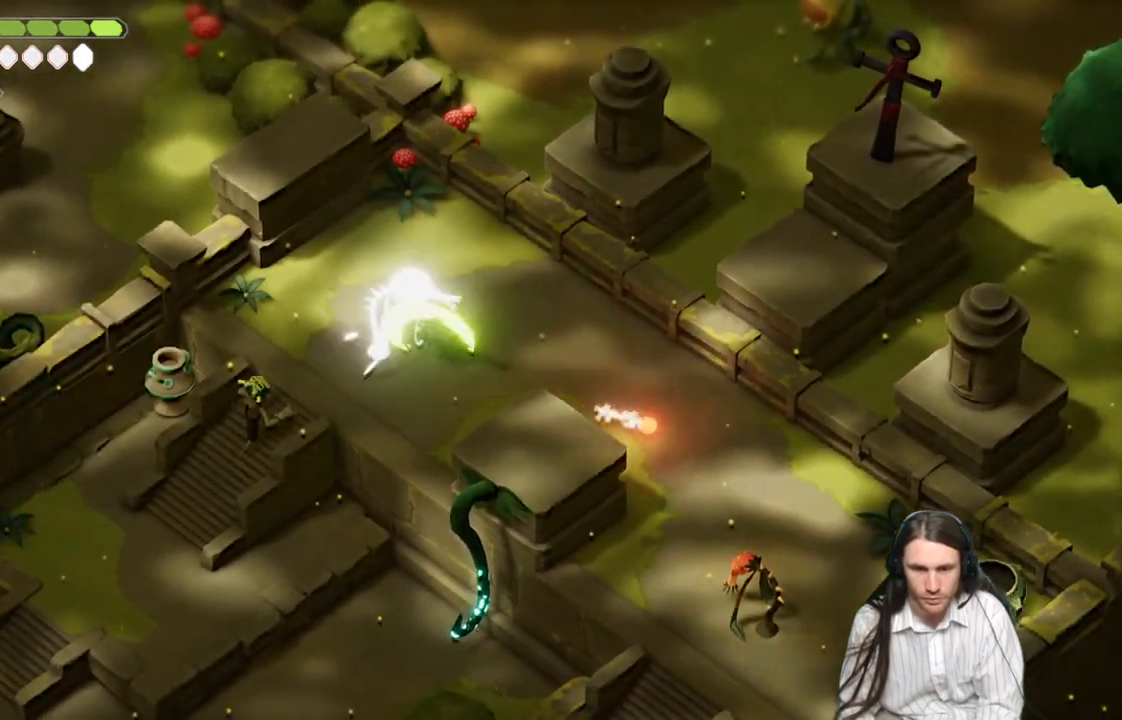
{"buttons": [], "left_stick": "down-left", "right_stick": "center", "events": [[17, "L1", "down"], [83, "L1", "up"], [183, "L1", "down"], [267, "L1", "up"], [367, "L1", "down"], [450, "left_stick", "down-left"], [467, "L1", "up"]]}
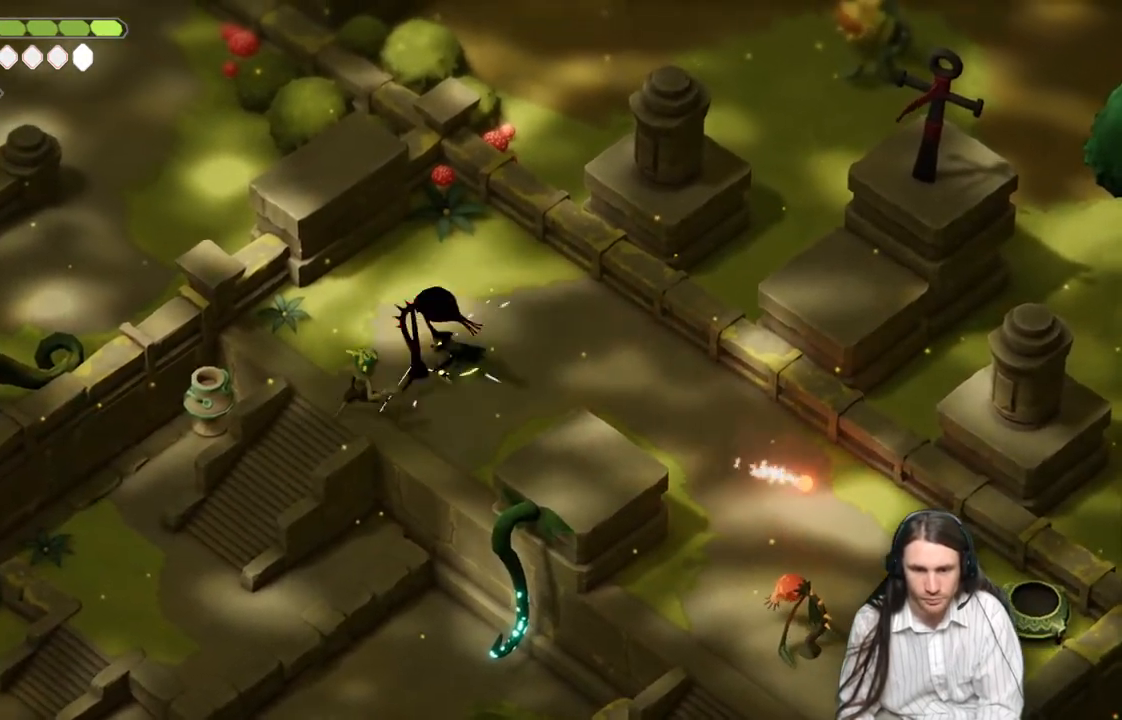
{"buttons": [], "left_stick": "left", "right_stick": "center", "events": [[50, "L1", "down"], [167, "L1", "up"], [250, "L1", "down"], [283, "left_stick", "left"], [333, "L1", "up"], [417, "L1", "down"], [500, "L1", "up"]]}
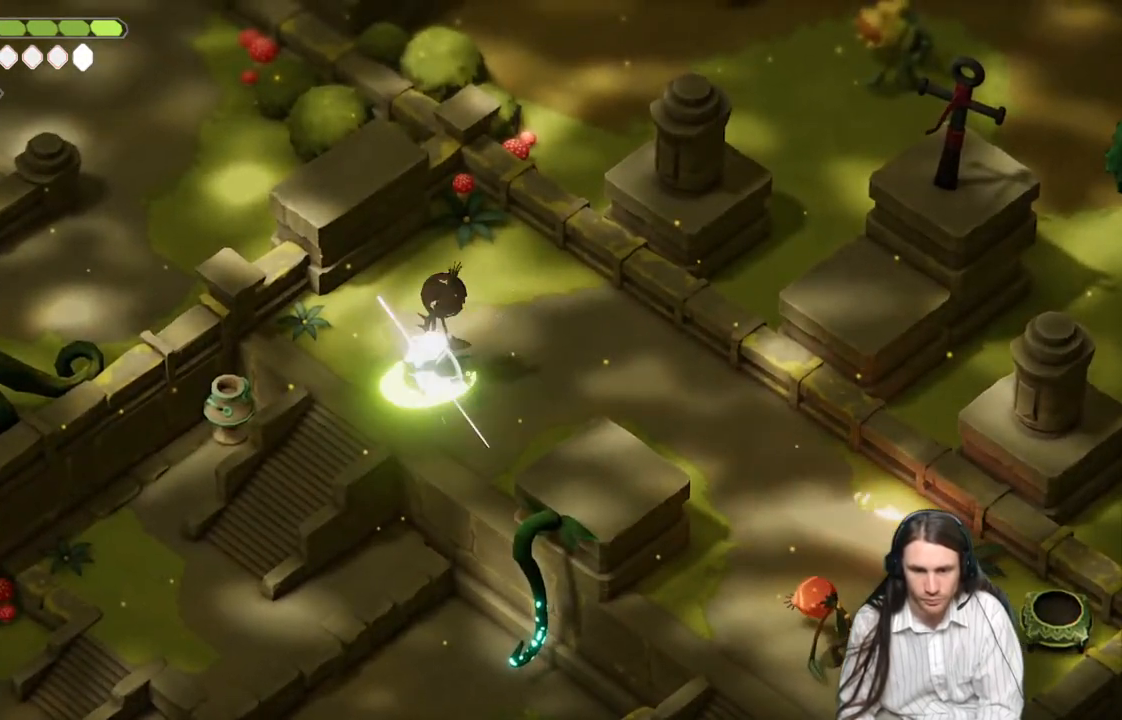
{"buttons": [], "left_stick": "up-right", "right_stick": "center", "events": [[67, "left_stick", "up-right"], [150, "B", "down"], [417, "B", "up"]]}
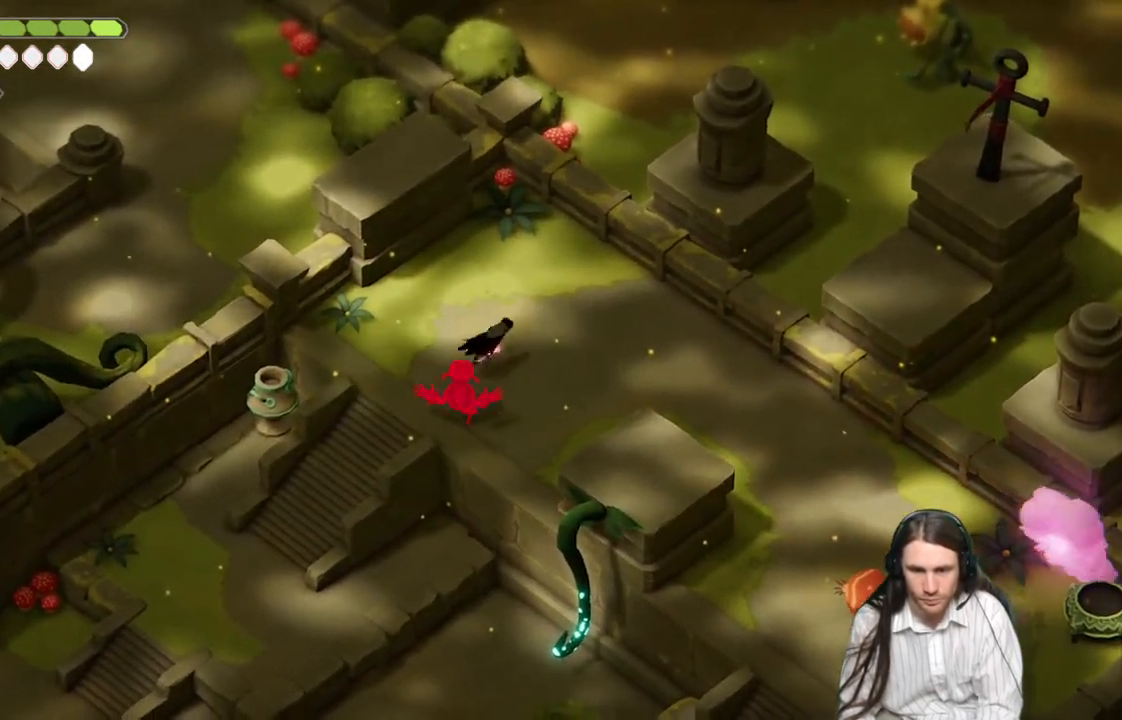
{"buttons": [], "left_stick": "down-left", "right_stick": "center", "events": [[433, "left_stick", "down-left"]]}
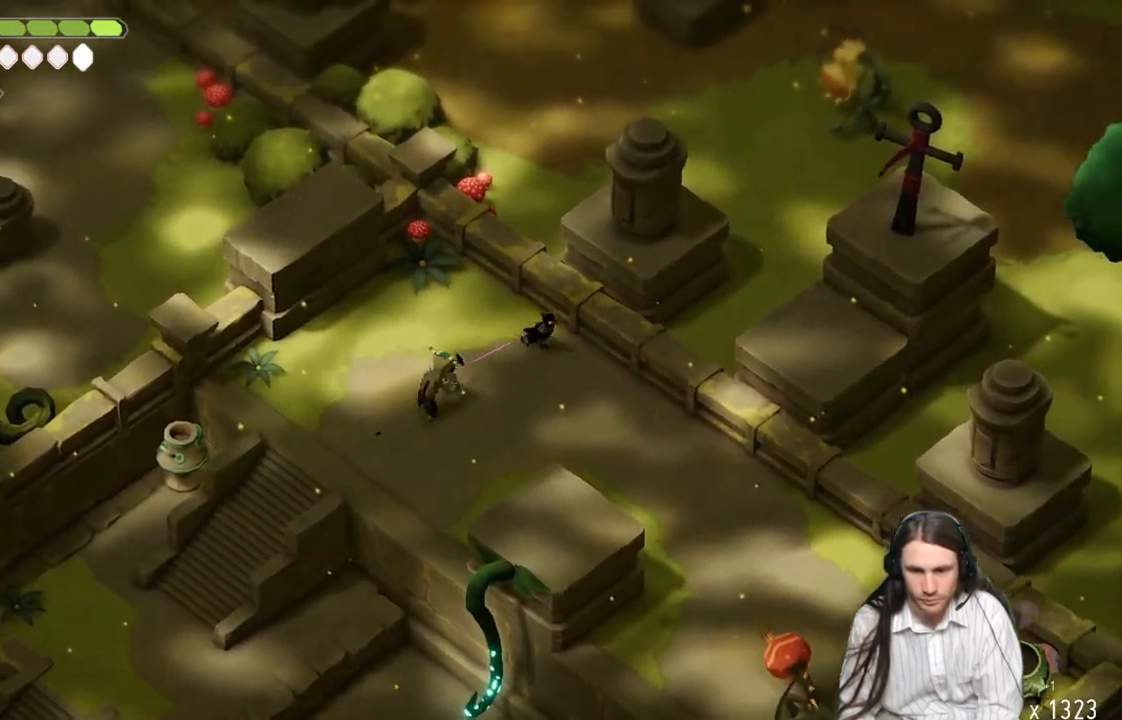
{"buttons": [], "left_stick": "left", "right_stick": "center", "events": [[200, "L1", "down"], [250, "L3", "down"], [317, "L3", "up"], [333, "L1", "up"], [400, "L1", "down"], [400, "left_stick", "left"], [500, "L1", "up"]]}
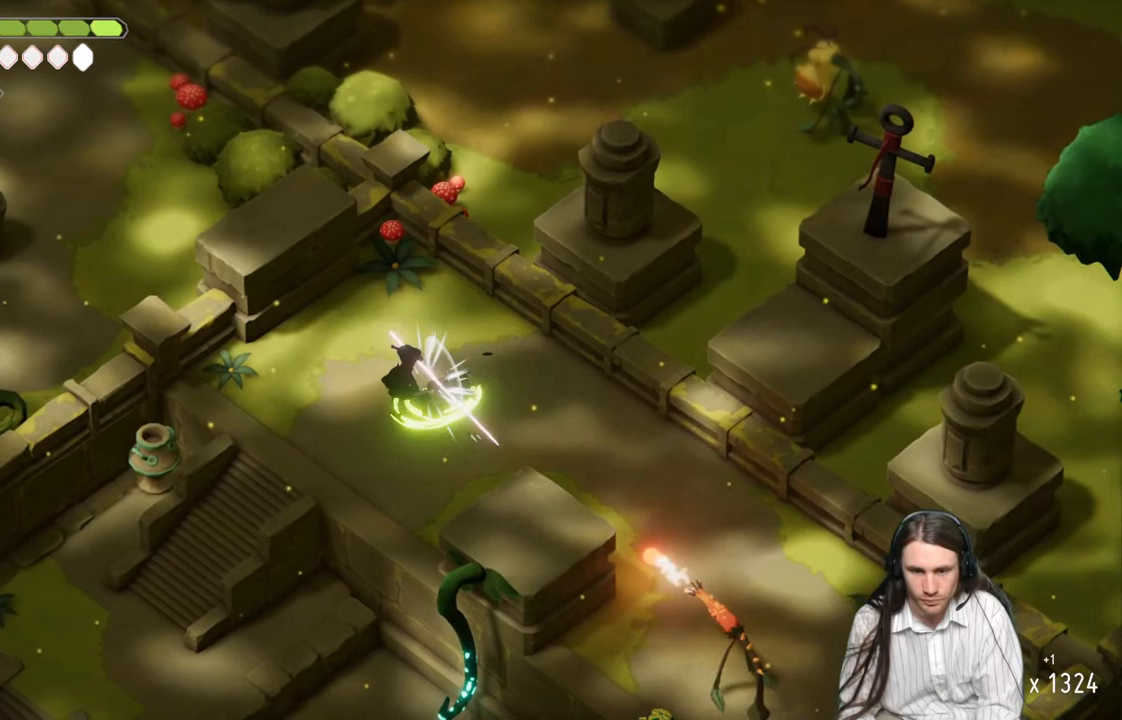
{"buttons": ["L1"], "left_stick": "down-left", "right_stick": "center", "events": [[100, "L1", "down"], [183, "L1", "up"], [233, "left_stick", "down-left"], [250, "L1", "down"], [350, "L1", "up"], [417, "L1", "down"]]}
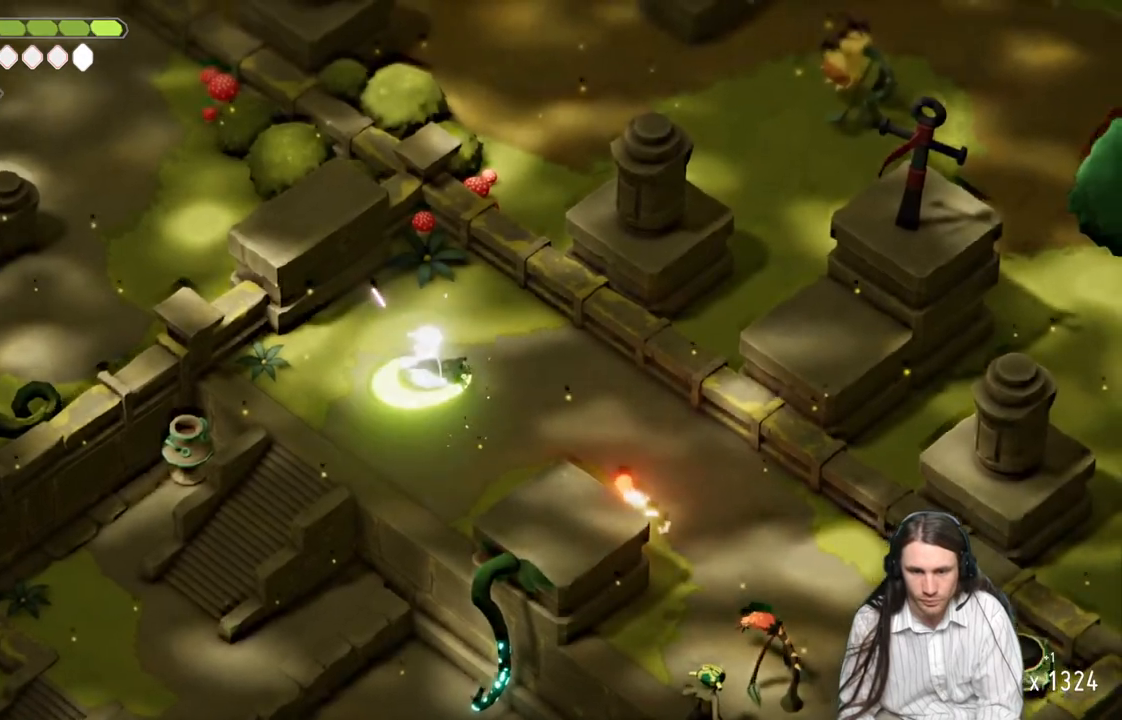
{"buttons": [], "left_stick": "down-right", "right_stick": "center", "events": [[50, "L1", "up"], [467, "left_stick", "down-right"]]}
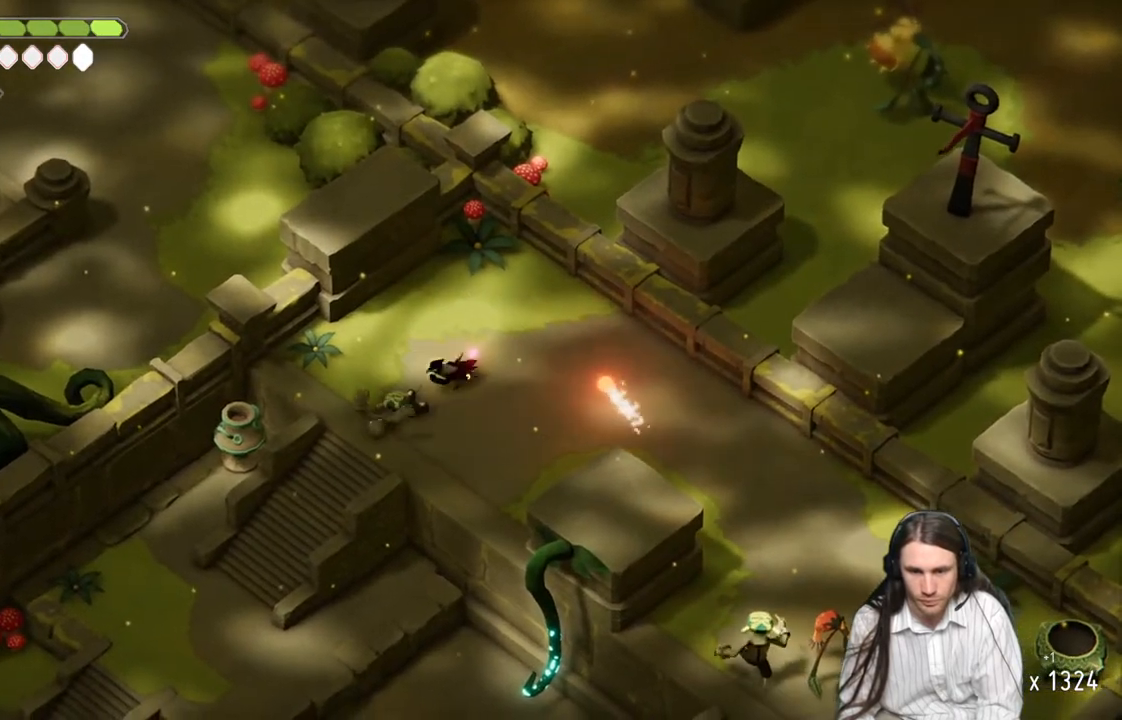
{"buttons": [], "left_stick": "down-right", "right_stick": "center", "events": [[50, "left_stick", "right"], [433, "left_stick", "down-right"]]}
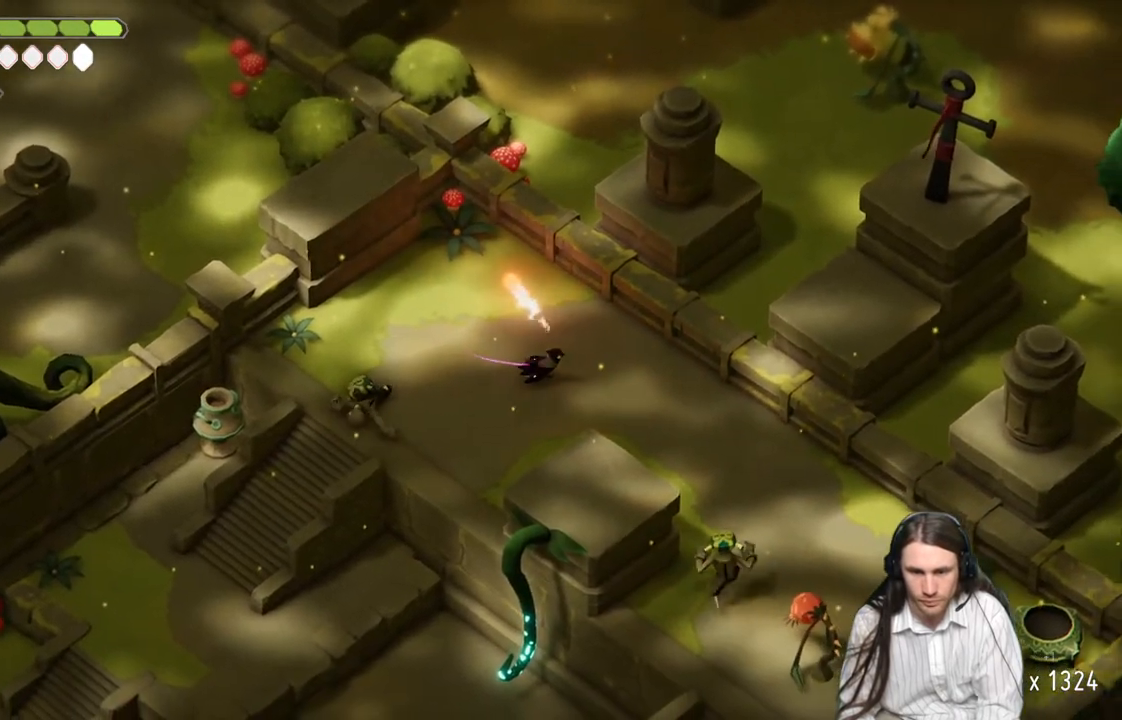
{"buttons": [], "left_stick": "down", "right_stick": "center", "events": [[417, "left_stick", "down"]]}
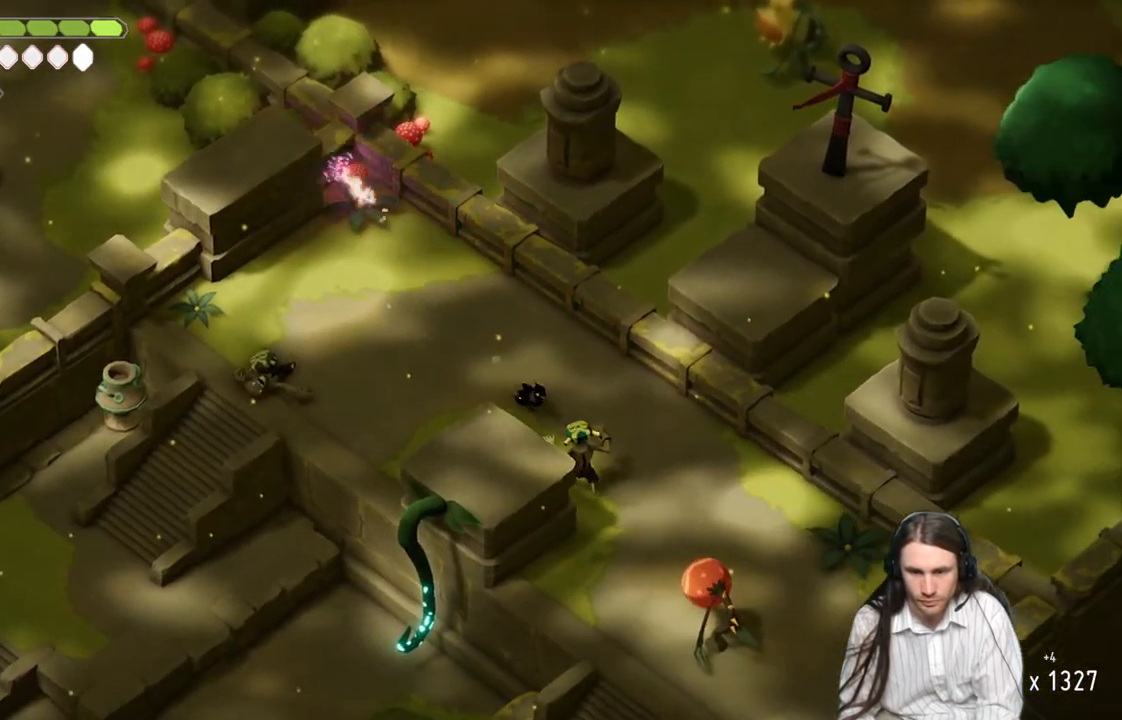
{"buttons": [], "left_stick": "up-left", "right_stick": "center", "events": [[50, "L1", "down"], [150, "L1", "up"], [233, "L1", "down"], [350, "L1", "up"], [383, "L1", "down"], [450, "left_stick", "up-left"], [500, "L1", "up"]]}
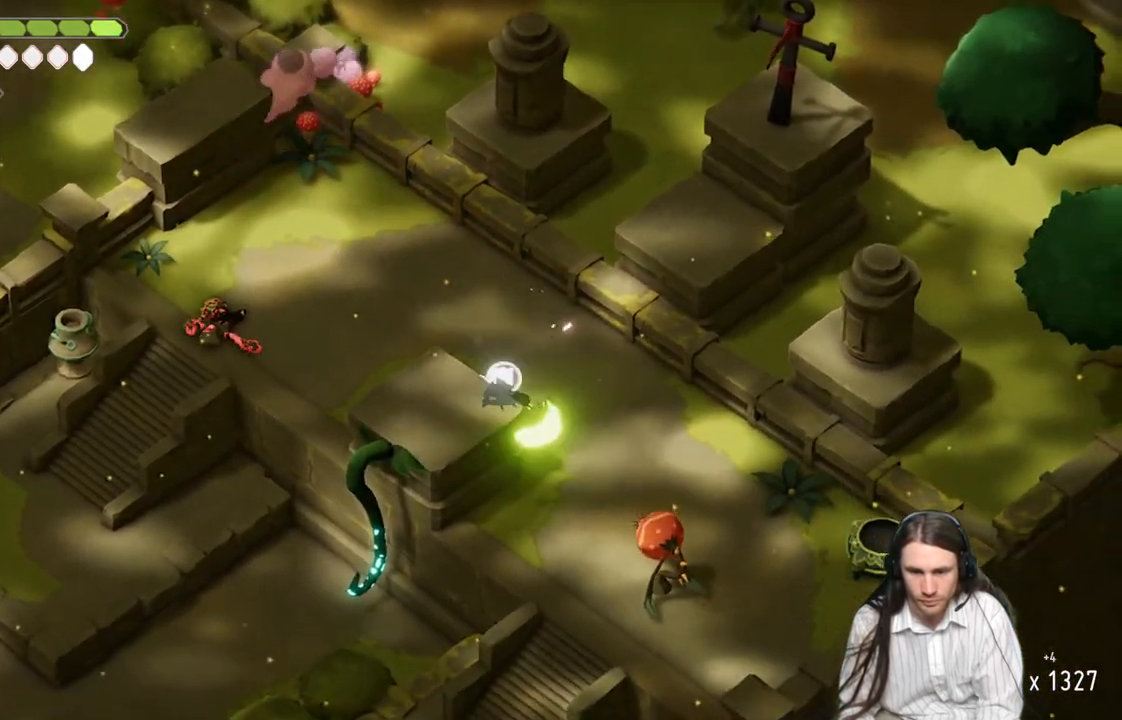
{"buttons": [], "left_stick": "up-left", "right_stick": "center", "events": [[17, "B", "down"], [217, "B", "up"]]}
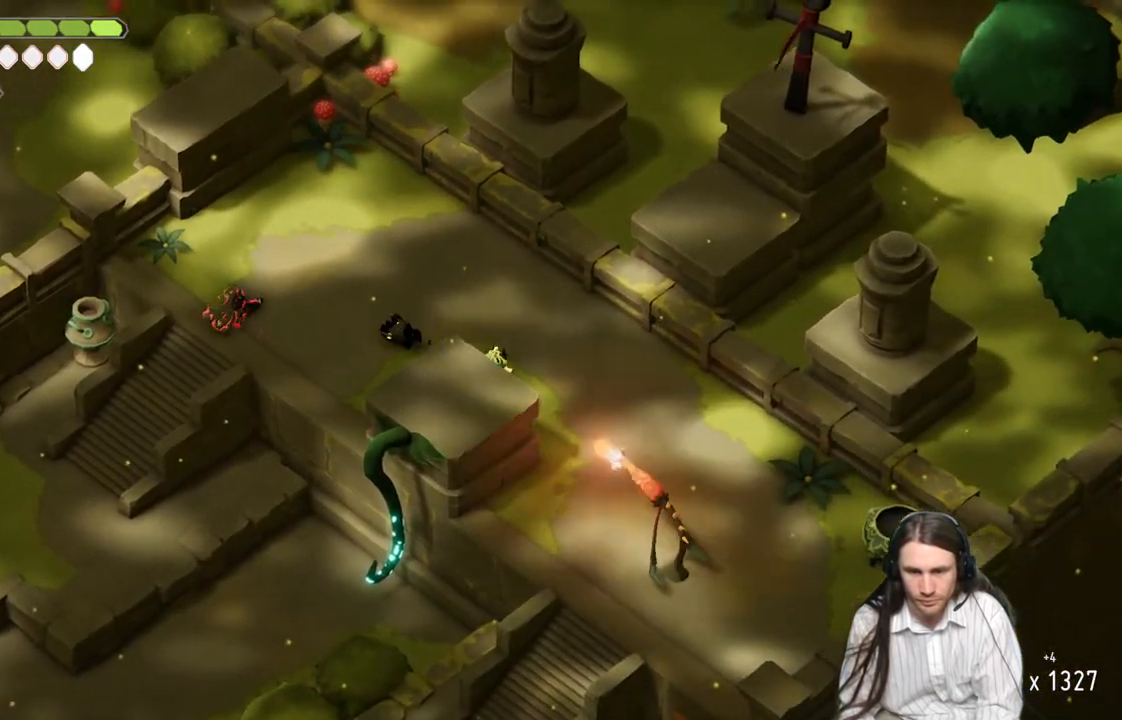
{"buttons": [], "left_stick": "down-left", "right_stick": "center", "events": [[283, "left_stick", "left"], [467, "left_stick", "down-left"]]}
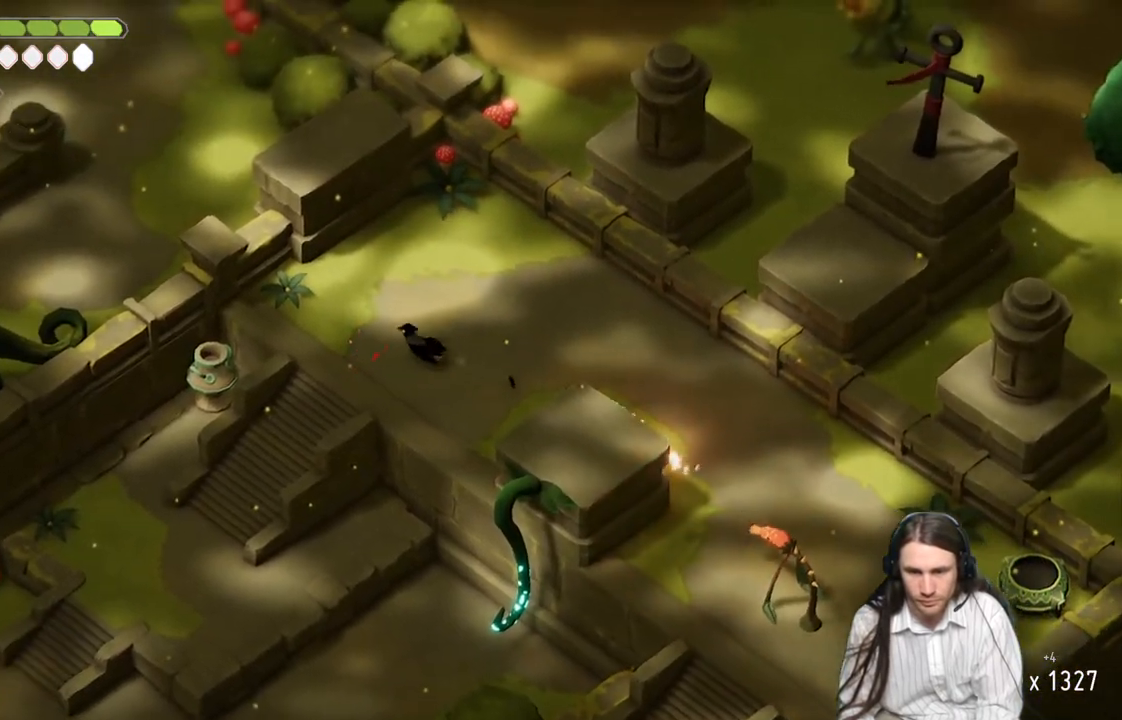
{"buttons": [], "left_stick": "center", "right_stick": "center", "events": [[183, "left_stick", "down-right"], [300, "left_stick", "center"]]}